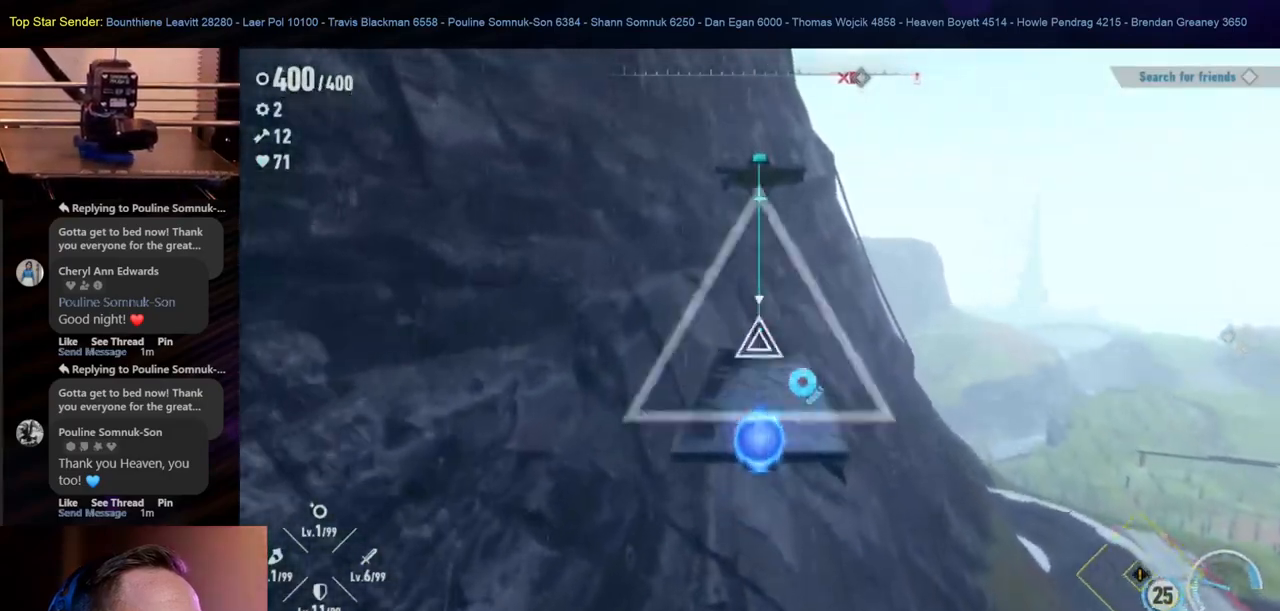
Gameplay with a controller (Nintendo layout); each line is a JSON object with the inputs held at the frame after it. "events" lists button and stick changes between this image and that frame as [ms after this image, input, new state], when the widget could be followed in between. Not read: L1 L2 L3 R2 R3.
{"buttons": [], "left_stick": "up", "right_stick": "center", "events": [[167, "B", "up"]]}
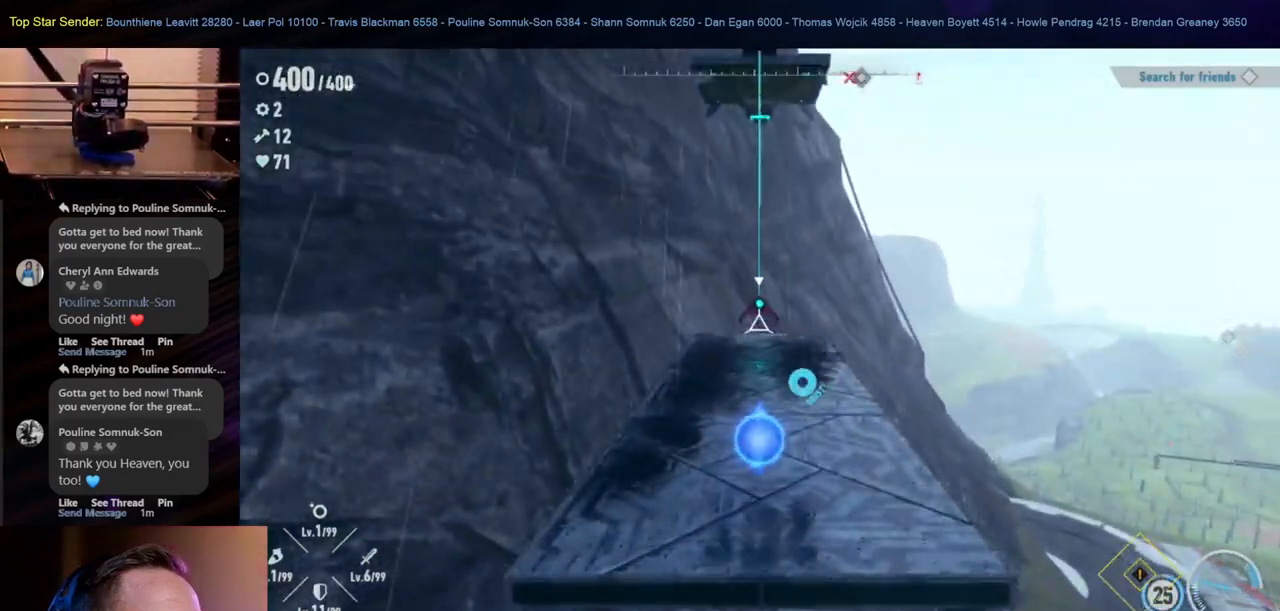
{"buttons": ["Y"], "left_stick": "up", "right_stick": "center", "events": [[17, "Y", "down"], [283, "Y", "up"], [500, "Y", "down"]]}
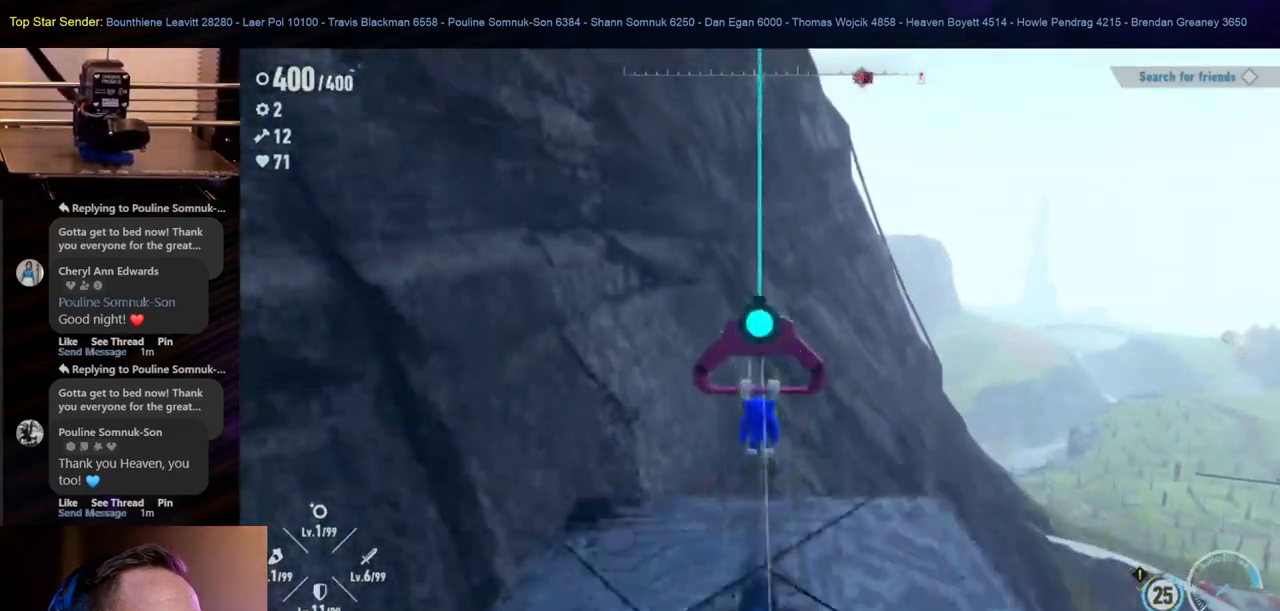
{"buttons": [], "left_stick": "center", "right_stick": "center", "events": [[150, "left_stick", "center"], [483, "Y", "up"]]}
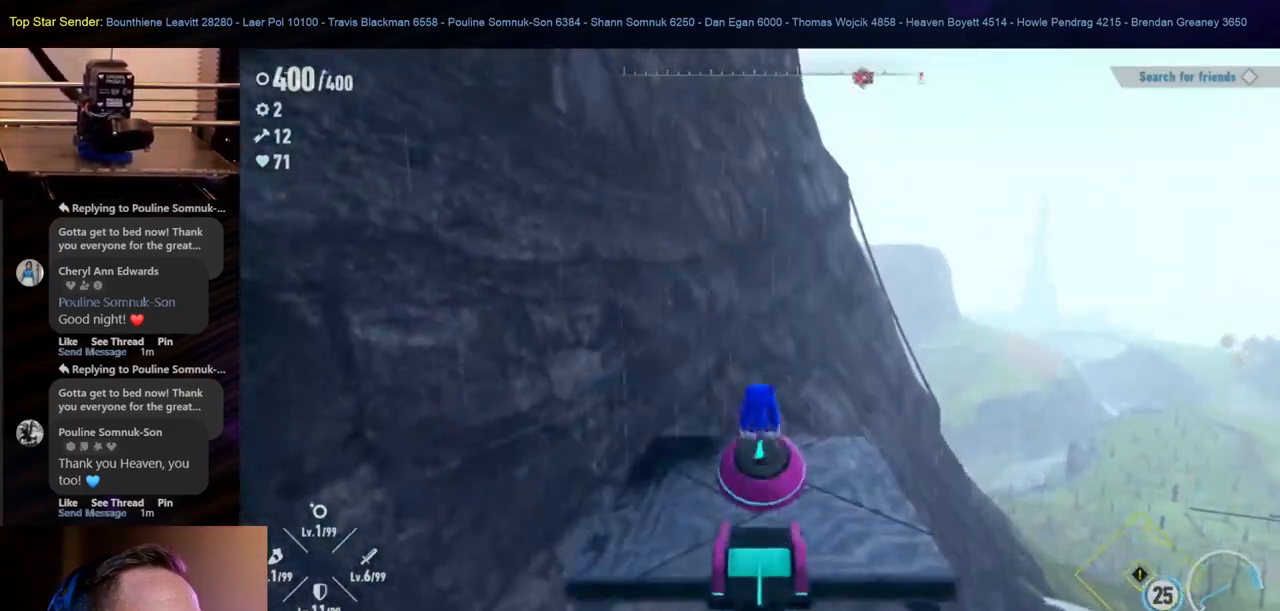
{"buttons": [], "left_stick": "center", "right_stick": "center", "events": []}
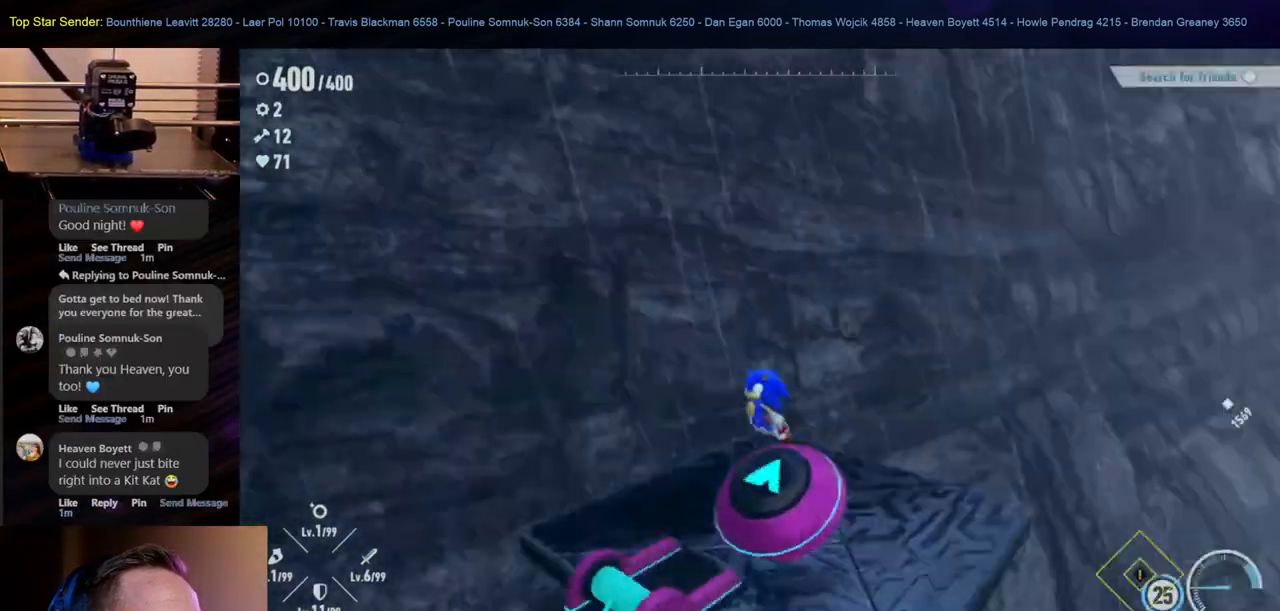
{"buttons": [], "left_stick": "center", "right_stick": "center", "events": []}
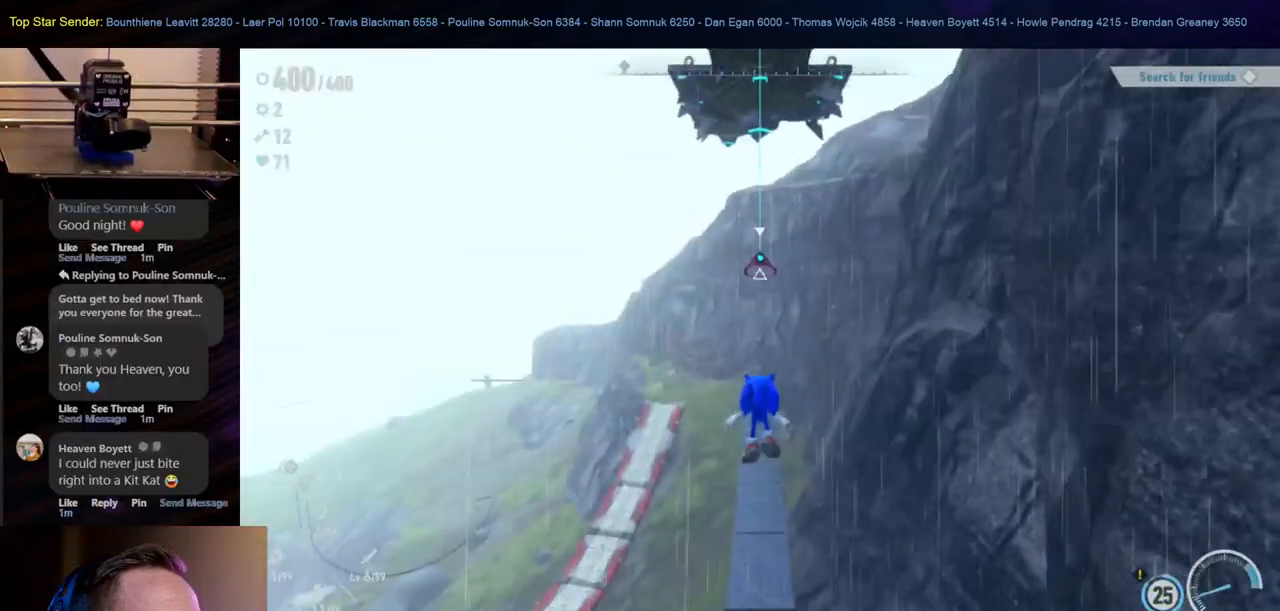
{"buttons": [], "left_stick": "up", "right_stick": "center", "events": [[317, "left_stick", "up"]]}
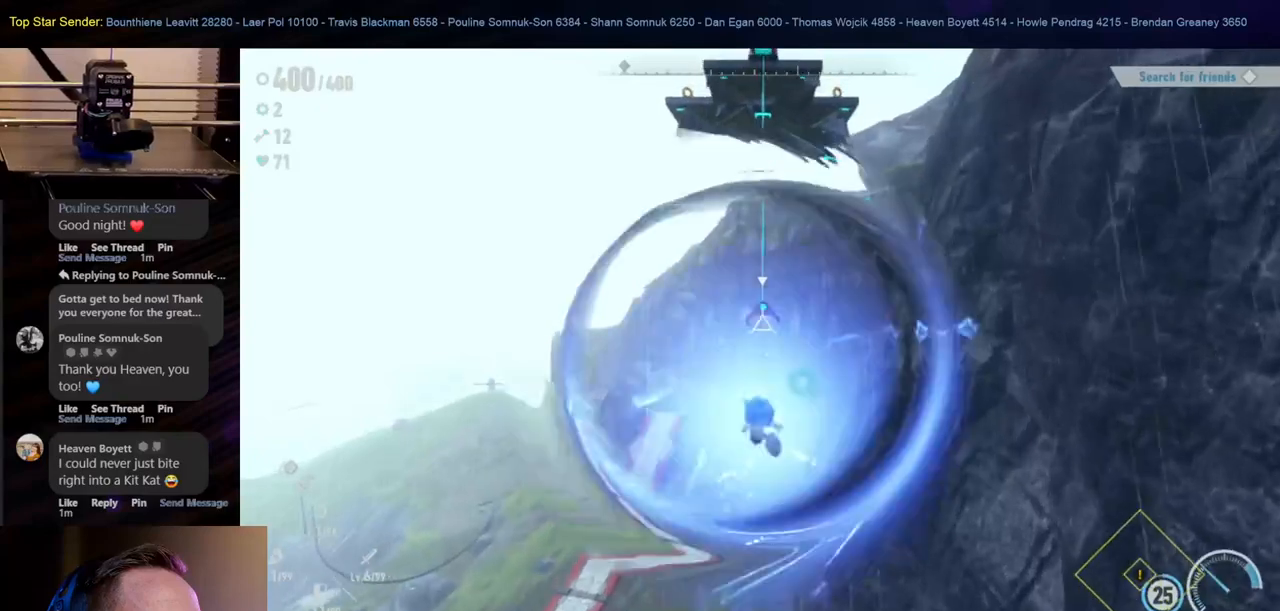
{"buttons": [], "left_stick": "center", "right_stick": "center", "events": [[150, "Y", "down"], [467, "Y", "up"], [467, "left_stick", "center"]]}
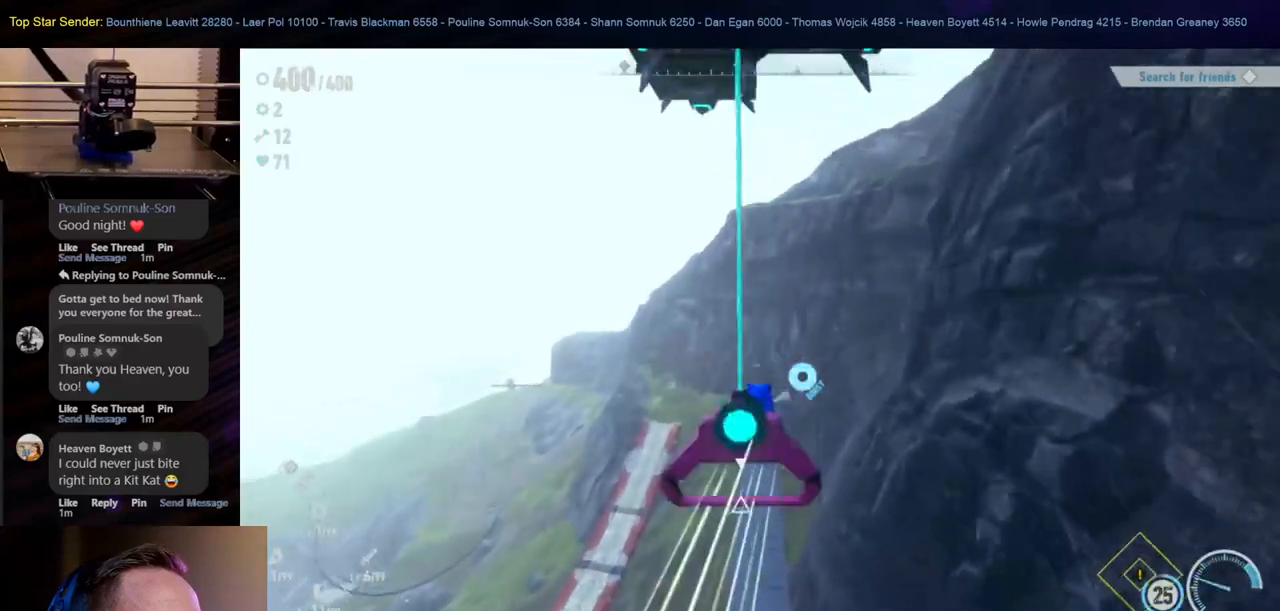
{"buttons": [], "left_stick": "center", "right_stick": "center", "events": []}
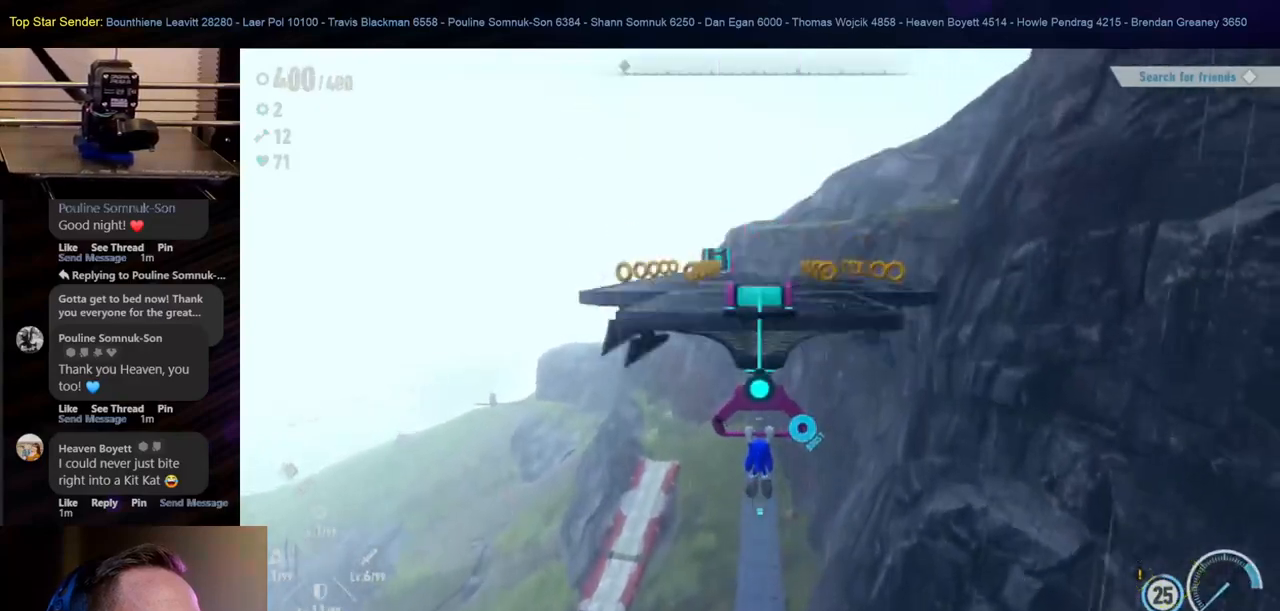
{"buttons": [], "left_stick": "up", "right_stick": "center", "events": [[267, "left_stick", "up"]]}
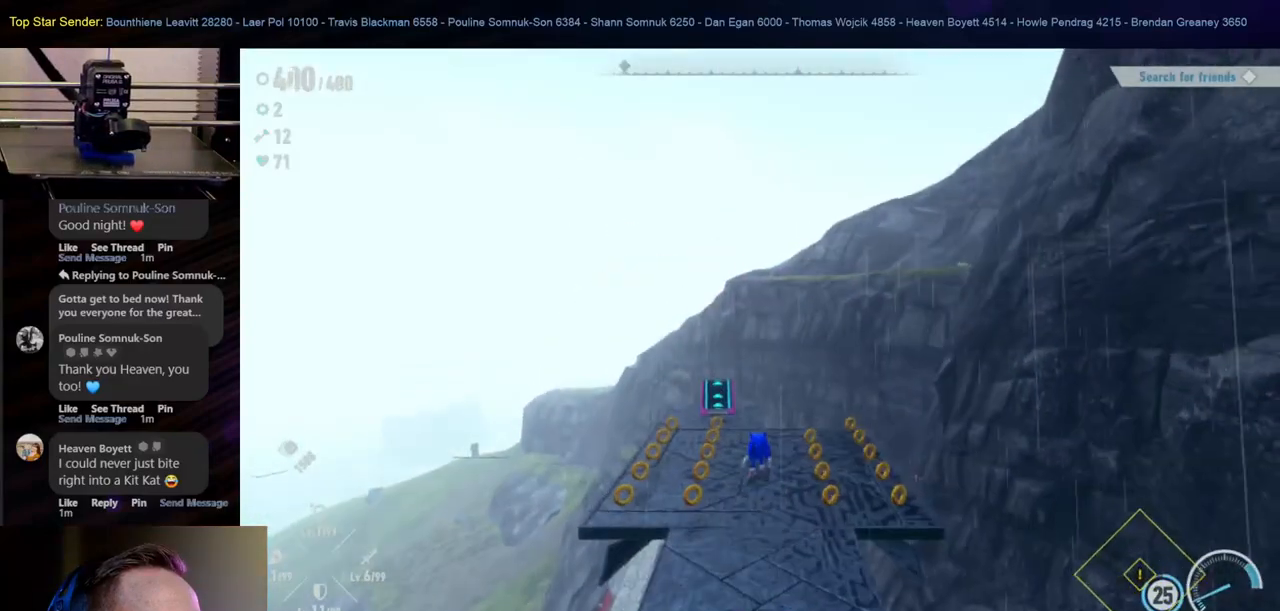
{"buttons": [], "left_stick": "up-left", "right_stick": "center", "events": [[417, "left_stick", "up-left"]]}
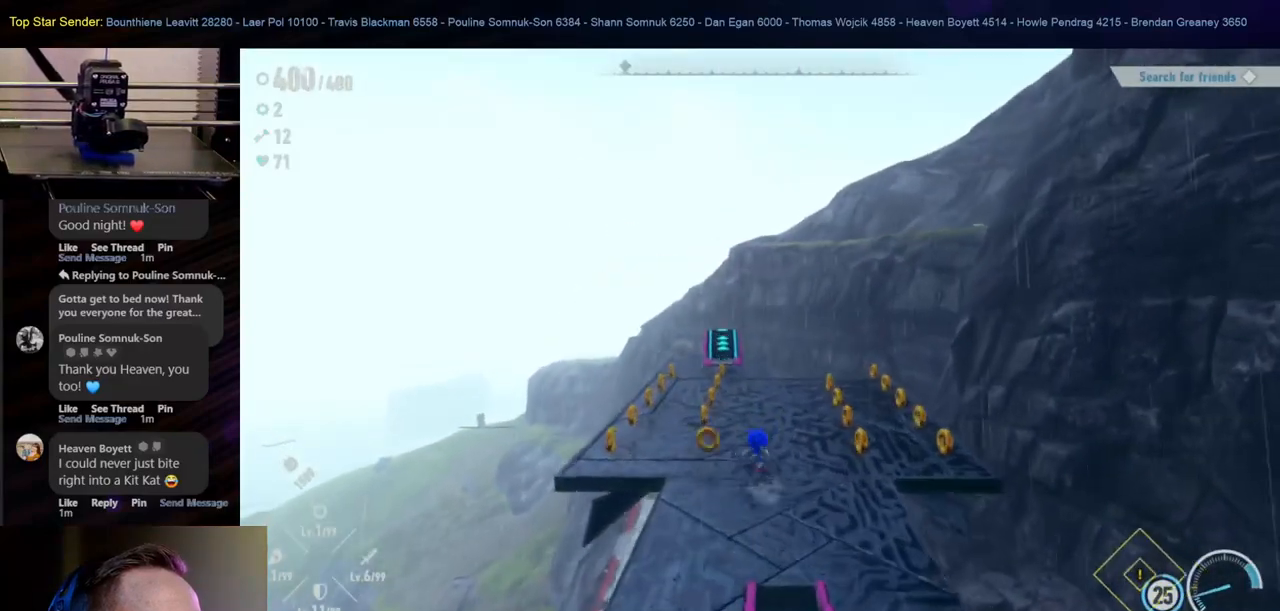
{"buttons": [], "left_stick": "up", "right_stick": "center", "events": [[200, "left_stick", "up"]]}
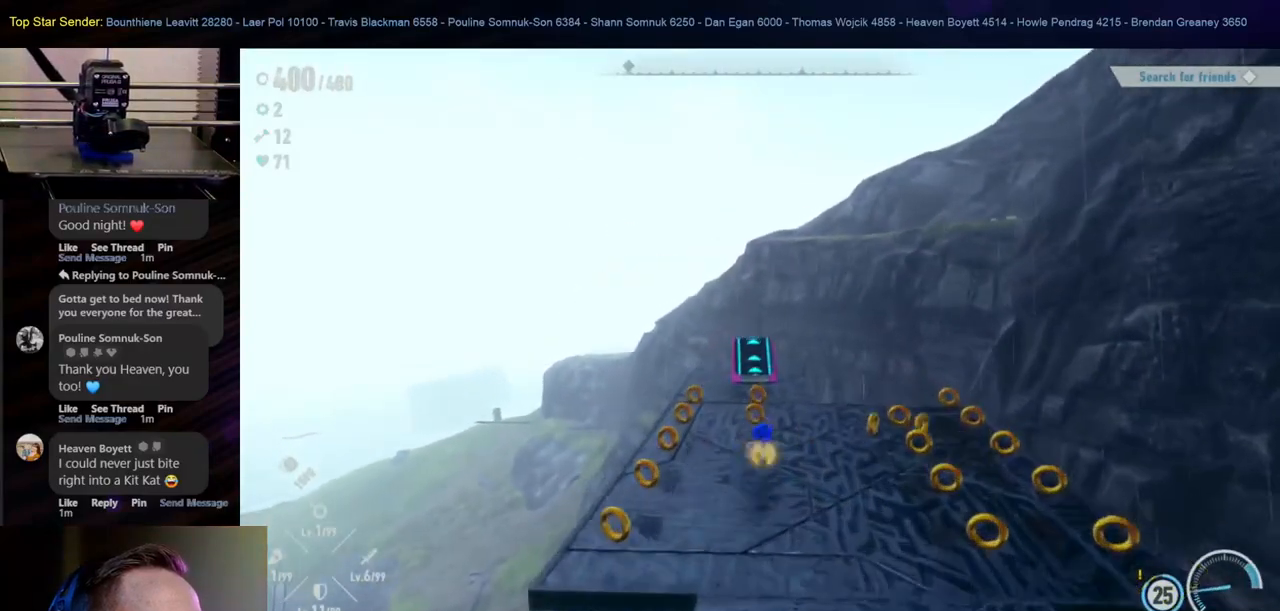
{"buttons": [], "left_stick": "up", "right_stick": "center", "events": []}
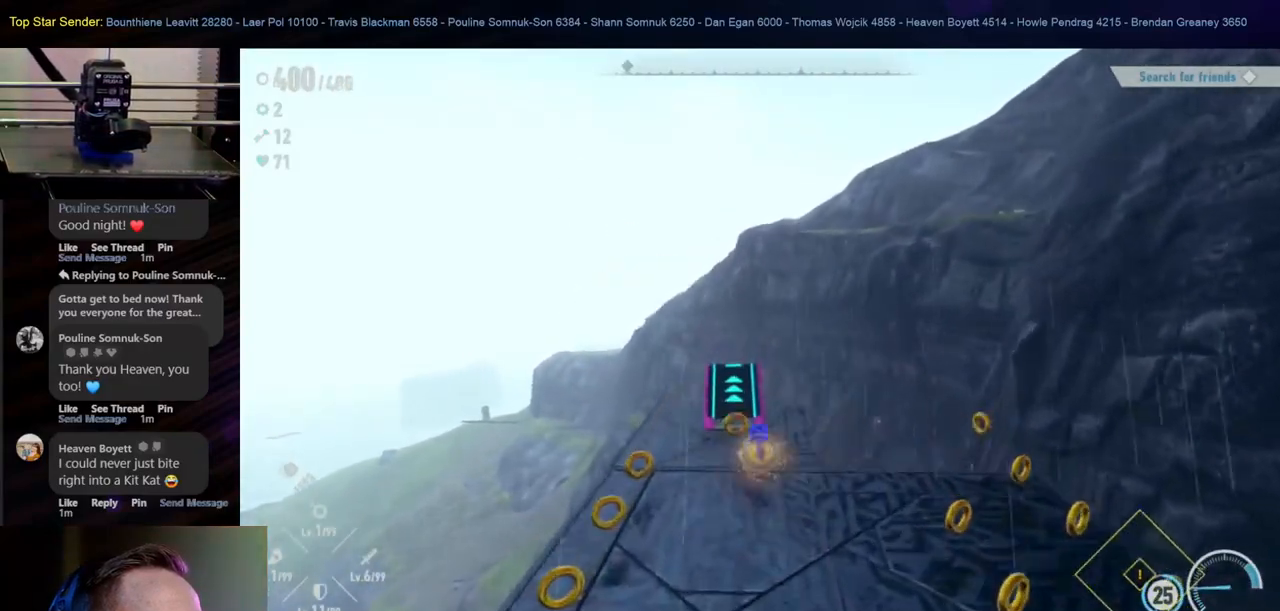
{"buttons": [], "left_stick": "up", "right_stick": "center", "events": []}
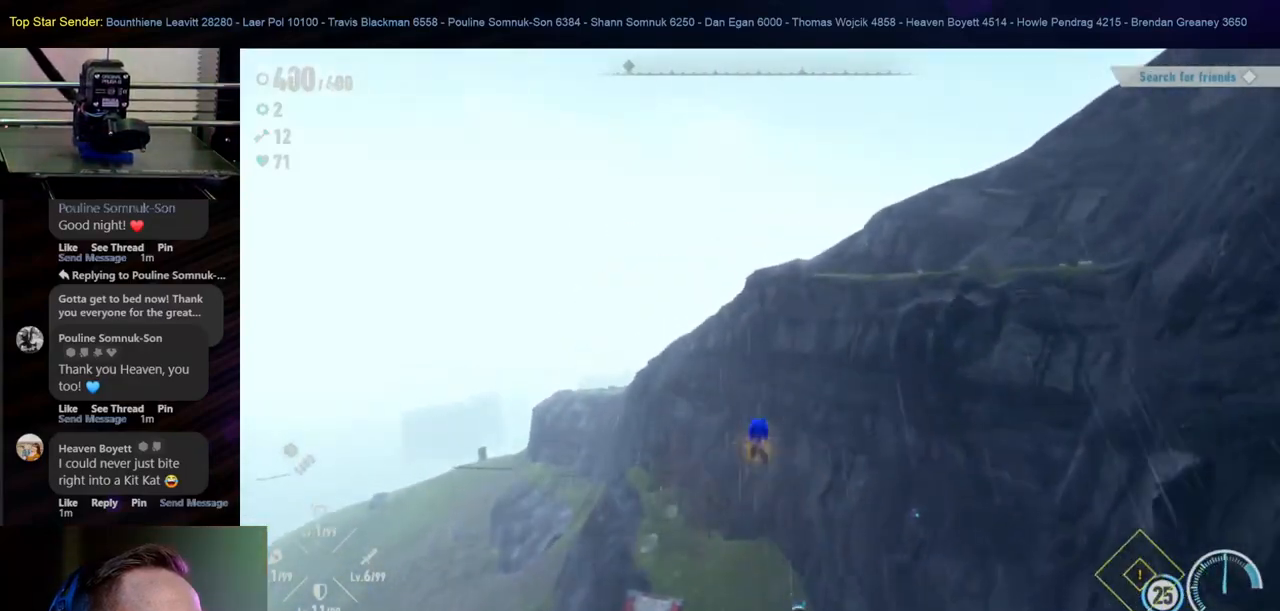
{"buttons": [], "left_stick": "up", "right_stick": "center", "events": []}
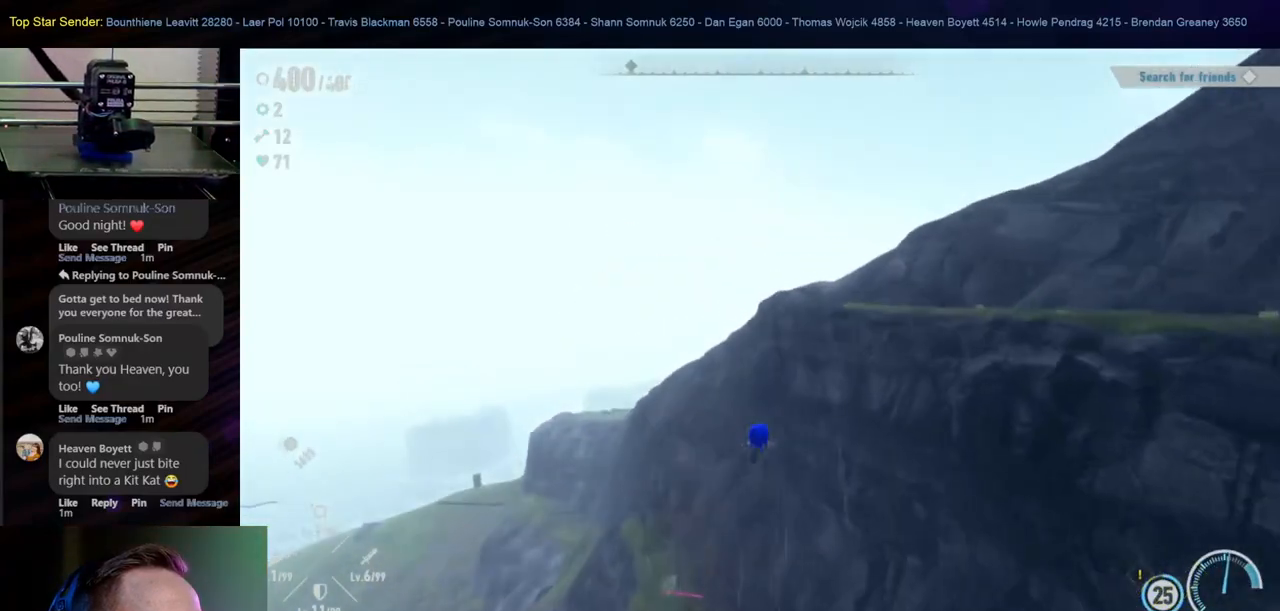
{"buttons": [], "left_stick": "up", "right_stick": "center", "events": []}
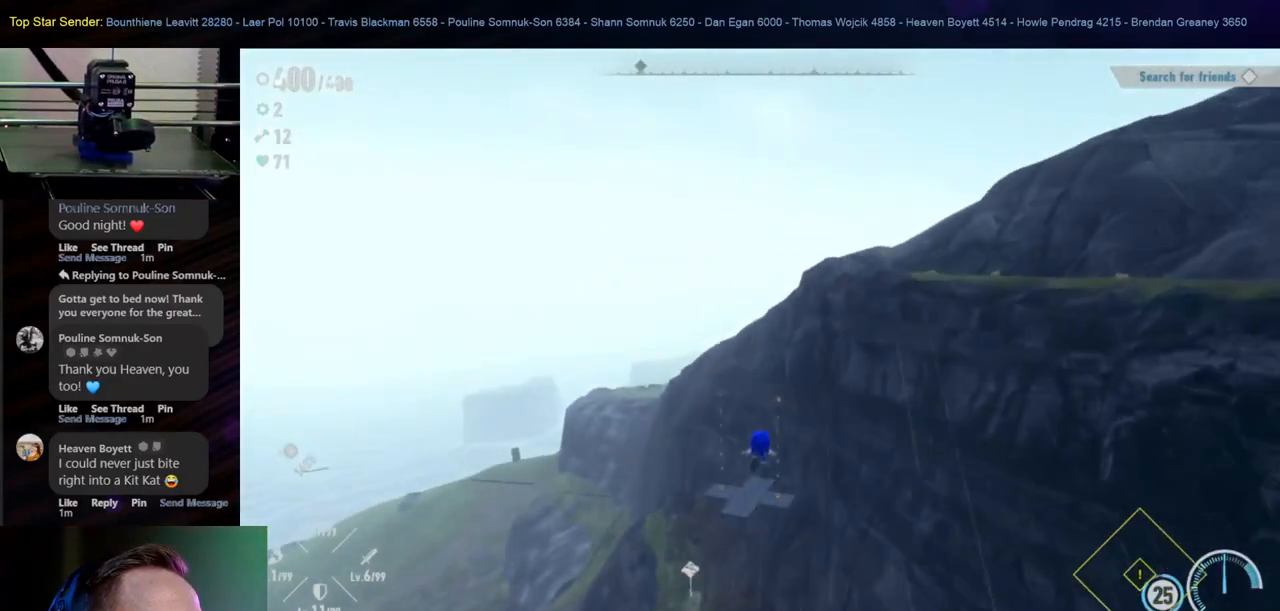
{"buttons": [], "left_stick": "up", "right_stick": "center", "events": []}
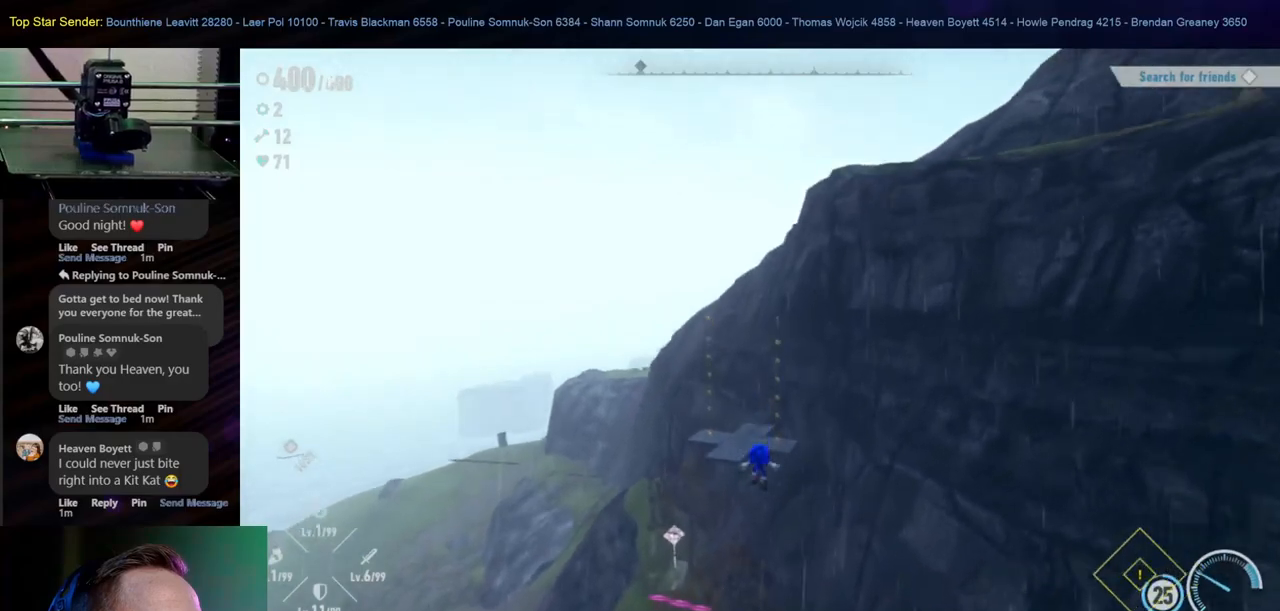
{"buttons": [], "left_stick": "up", "right_stick": "center", "events": [[167, "A", "down"], [383, "A", "up"]]}
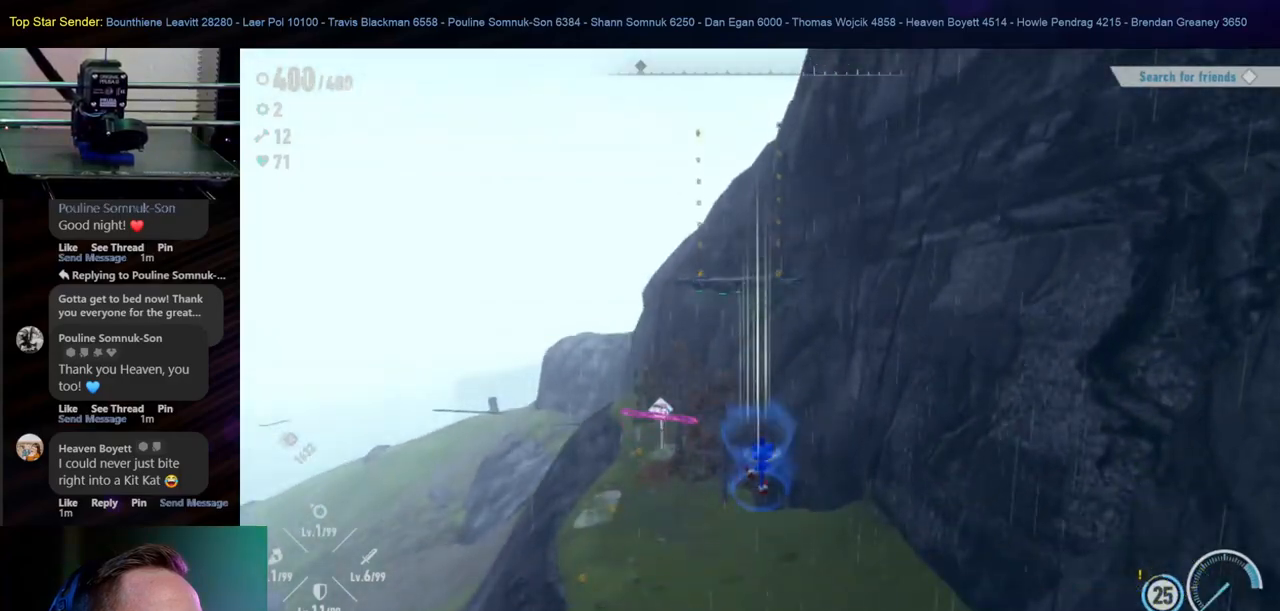
{"buttons": [], "left_stick": "up", "right_stick": "center", "events": []}
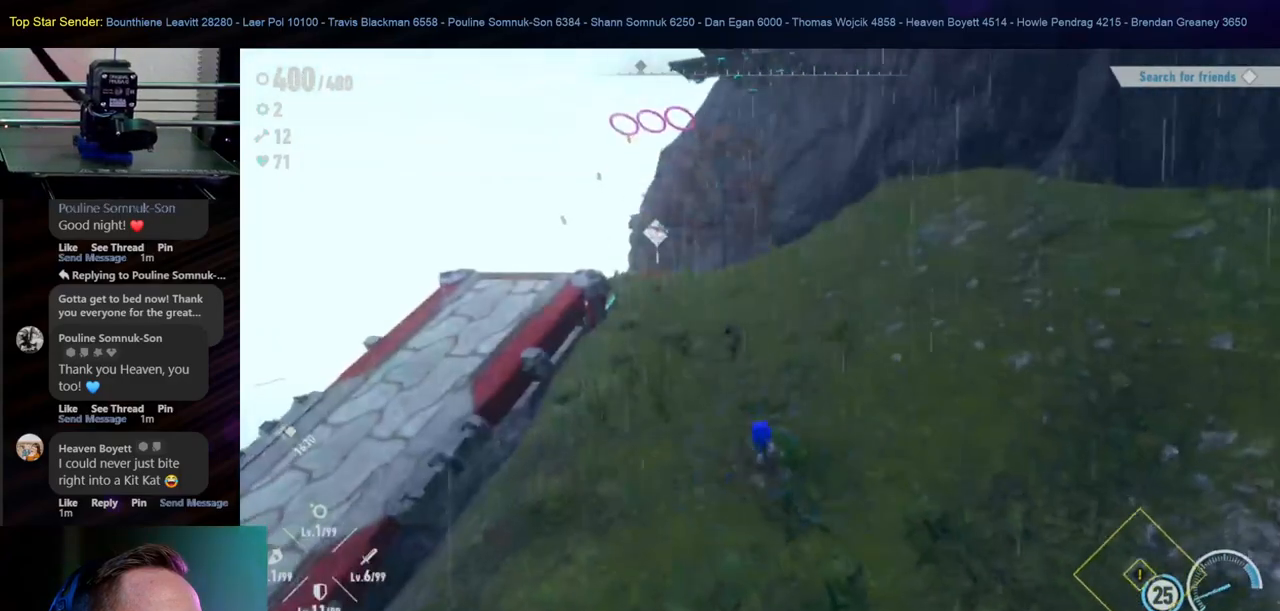
{"buttons": [], "left_stick": "up", "right_stick": "center", "events": [[67, "right_stick", "up-left"], [250, "right_stick", "center"]]}
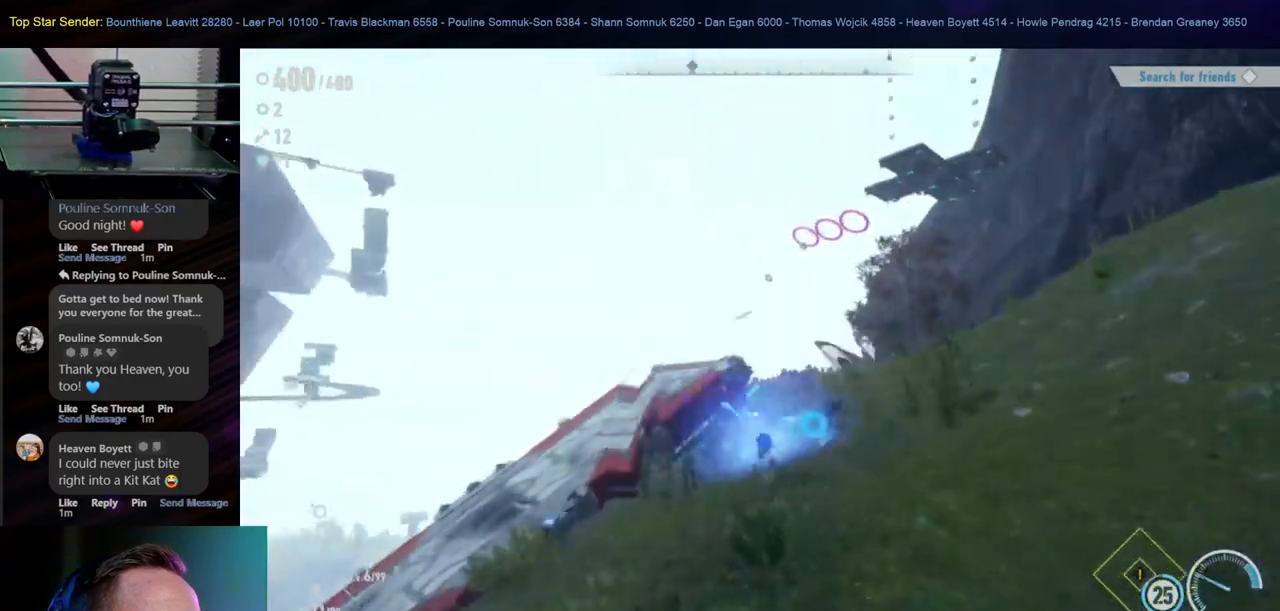
{"buttons": [], "left_stick": "up", "right_stick": "center", "events": []}
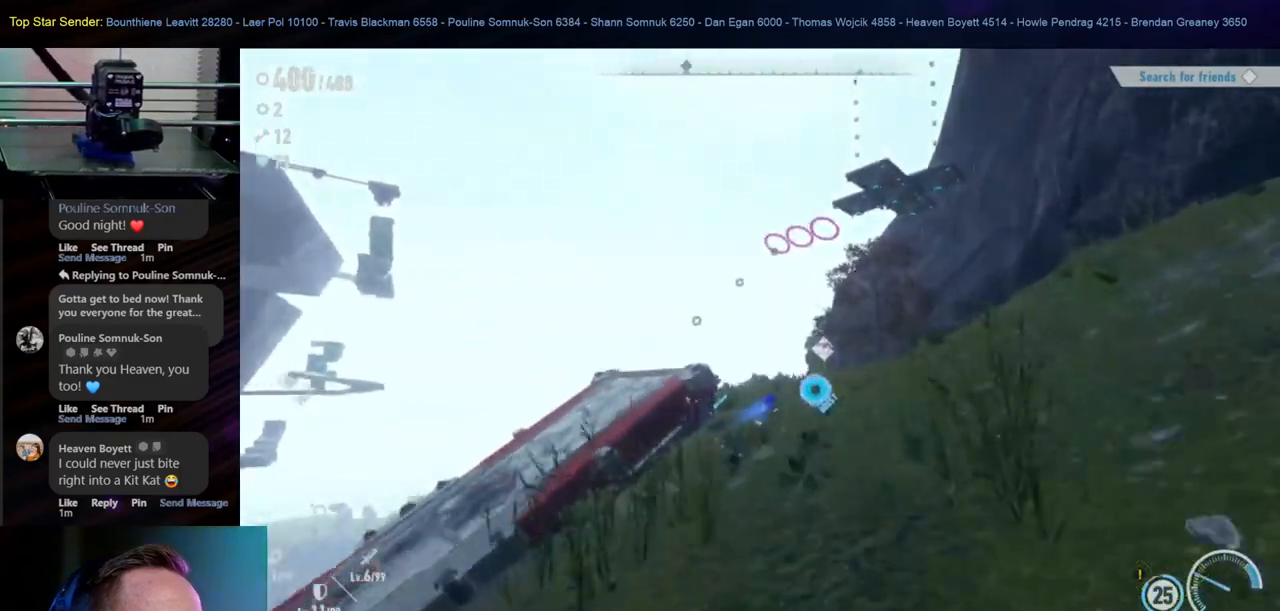
{"buttons": [], "left_stick": "up", "right_stick": "center", "events": []}
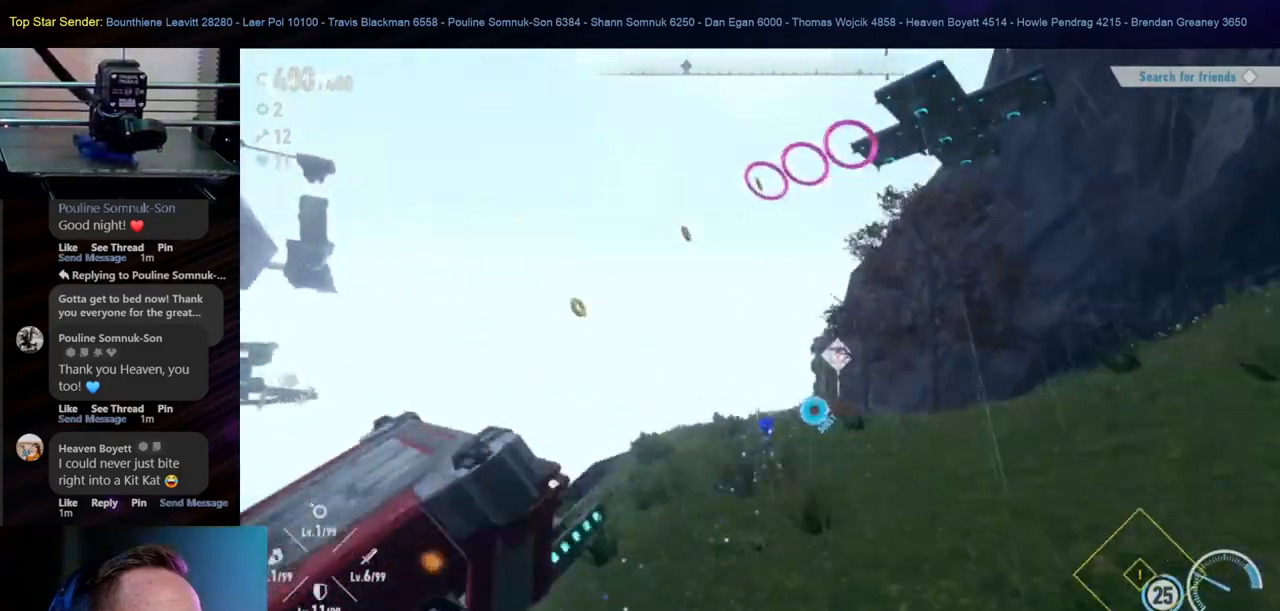
{"buttons": ["B"], "left_stick": "up", "right_stick": "center", "events": [[150, "B", "down"]]}
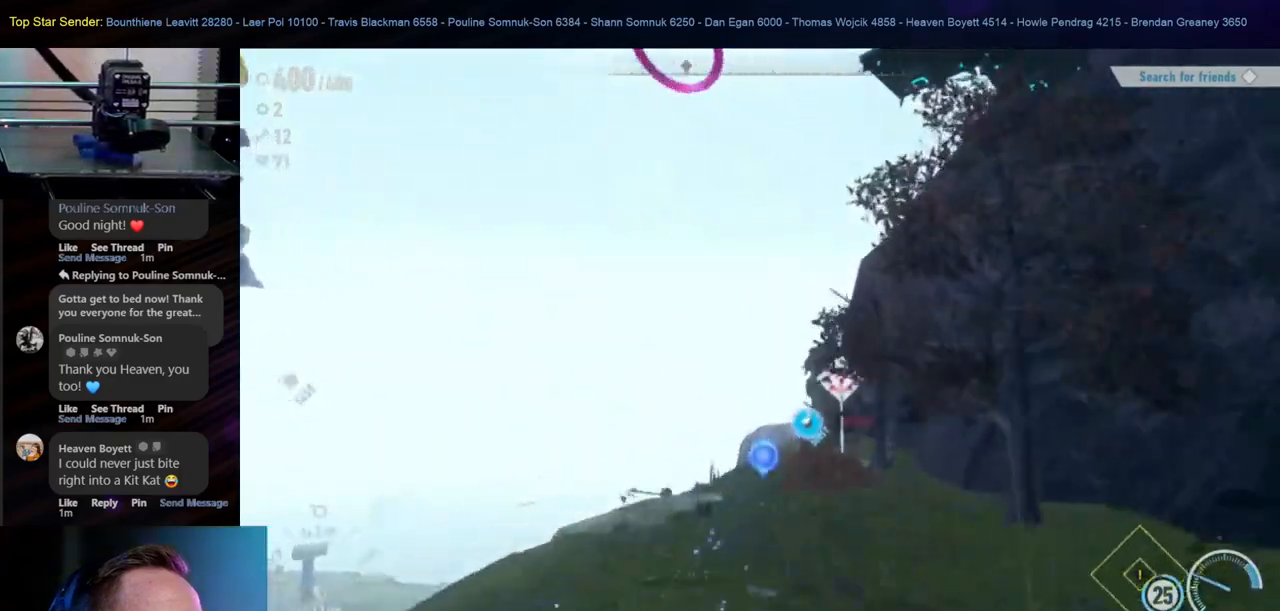
{"buttons": [], "left_stick": "up", "right_stick": "center", "events": [[67, "B", "up"], [233, "right_stick", "down"], [450, "right_stick", "center"]]}
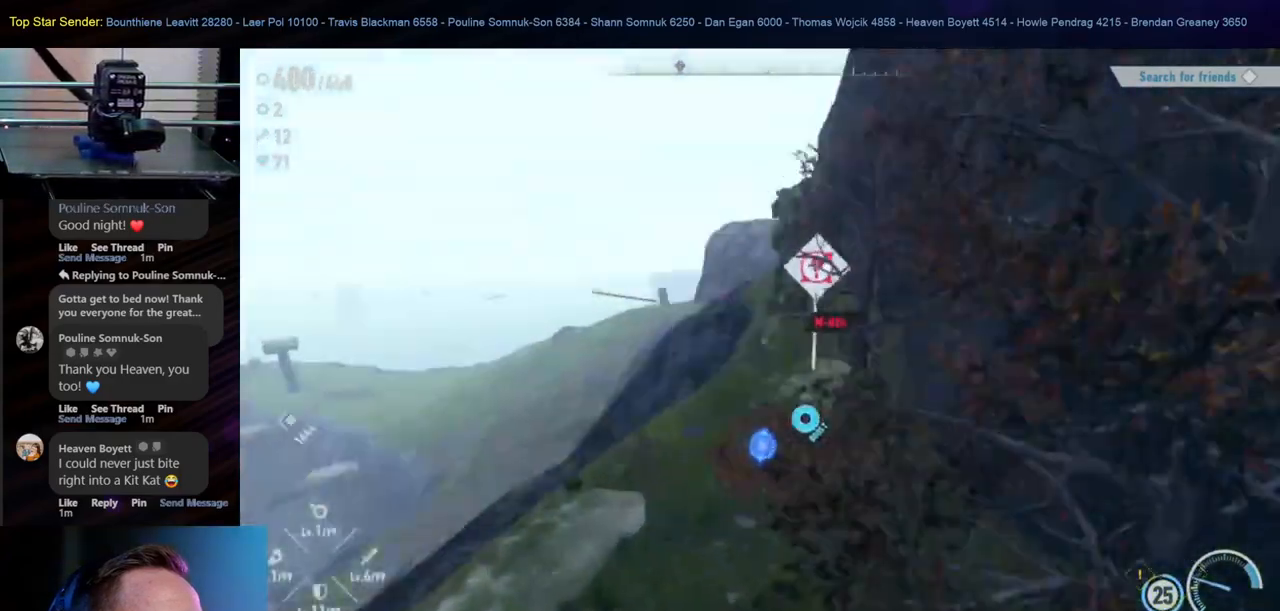
{"buttons": [], "left_stick": "up", "right_stick": "center", "events": []}
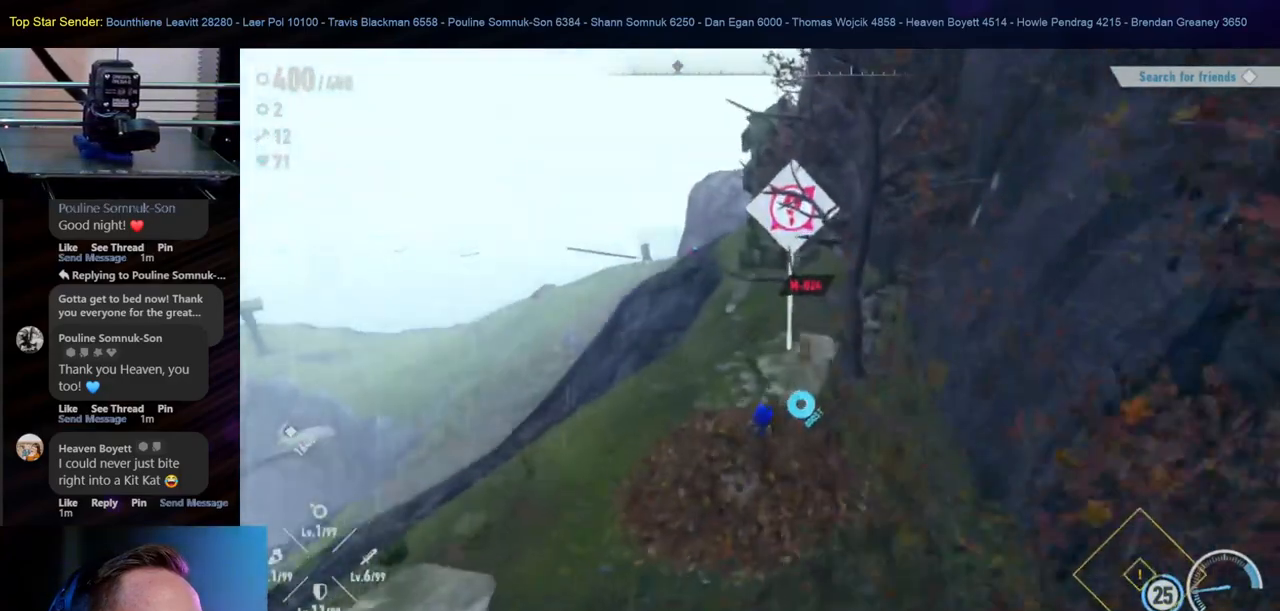
{"buttons": [], "left_stick": "up", "right_stick": "center", "events": []}
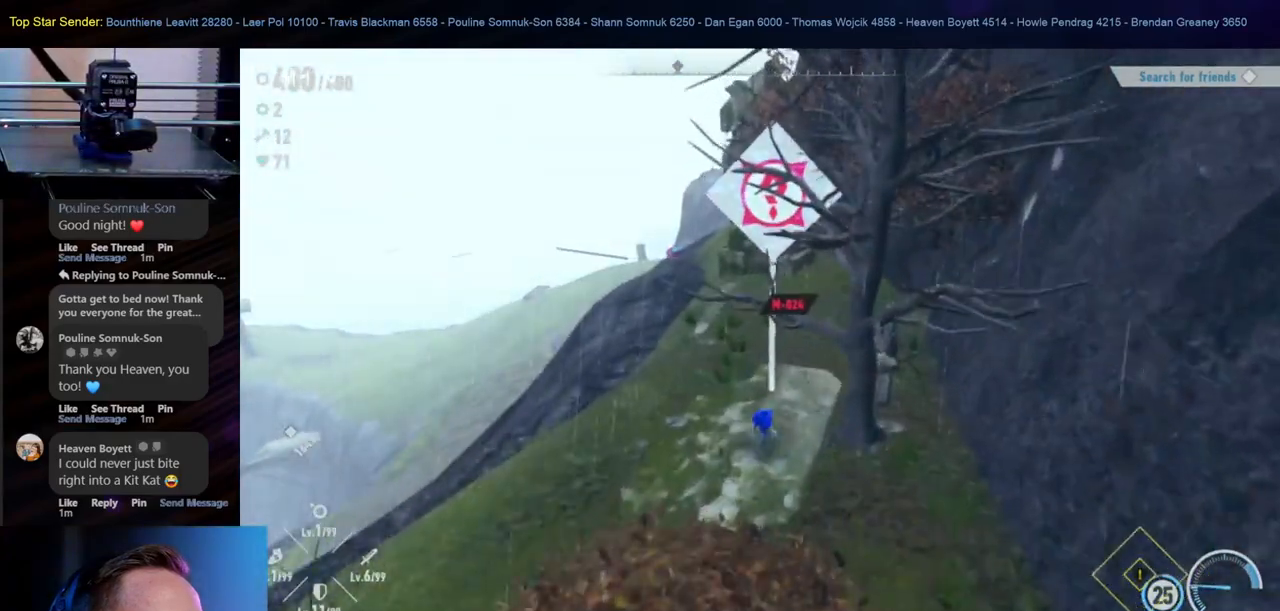
{"buttons": [], "left_stick": "up", "right_stick": "center", "events": [[300, "right_stick", "right"], [450, "right_stick", "center"]]}
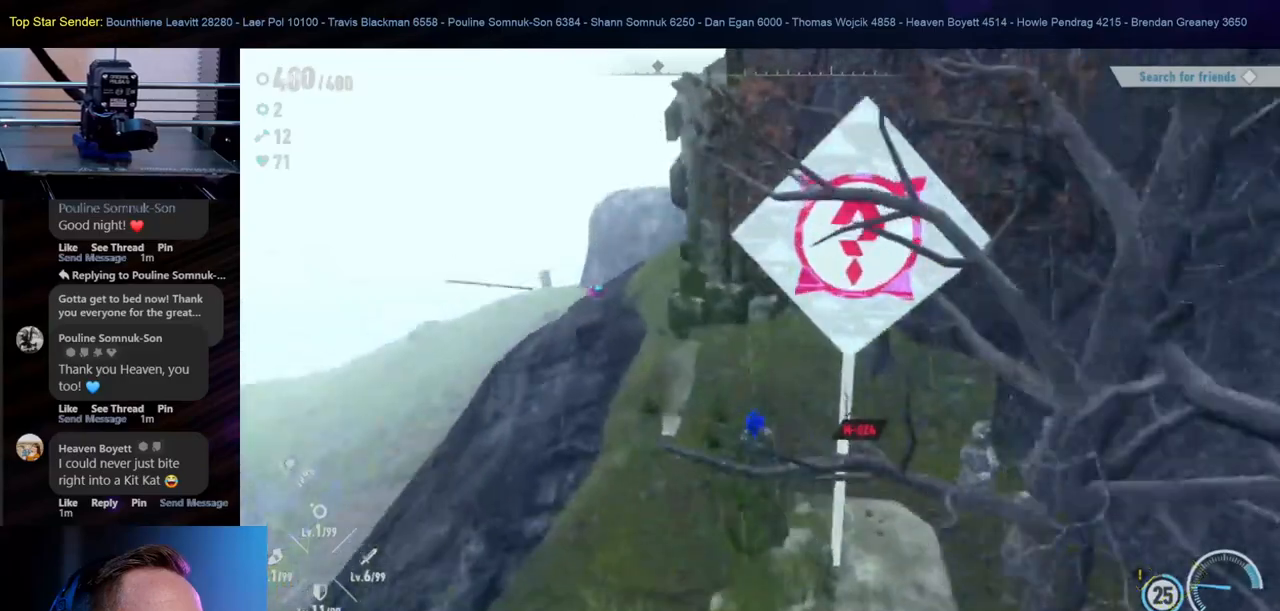
{"buttons": [], "left_stick": "up-left", "right_stick": "left", "events": [[300, "left_stick", "up-left"], [317, "right_stick", "left"]]}
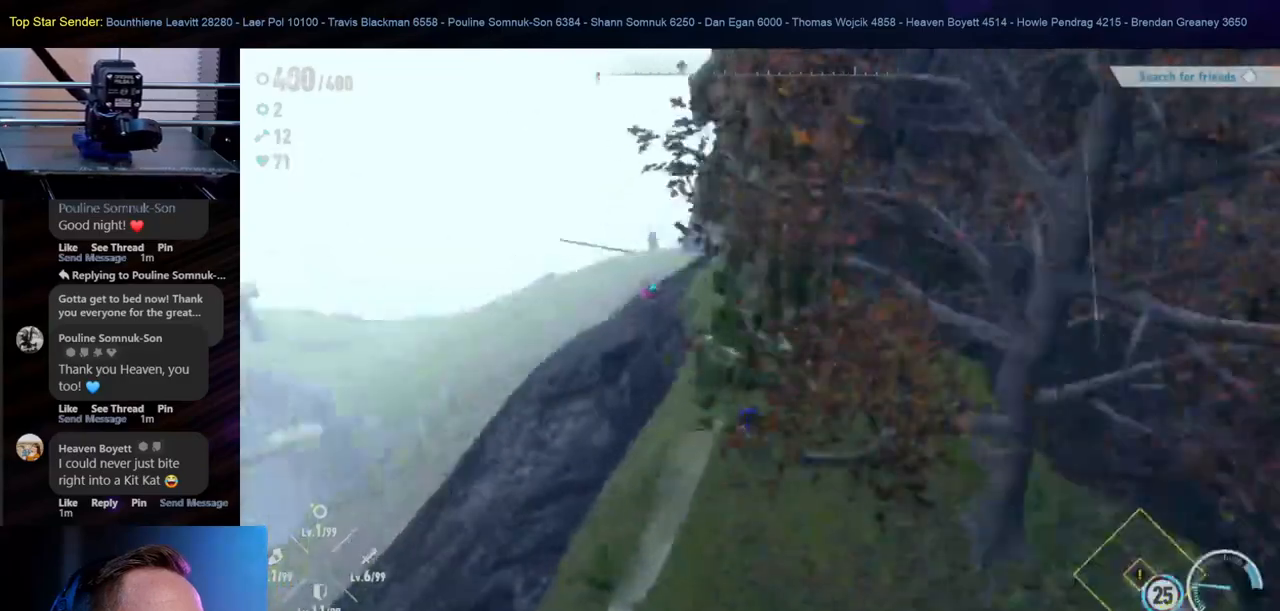
{"buttons": [], "left_stick": "up-left", "right_stick": "center", "events": [[50, "right_stick", "center"]]}